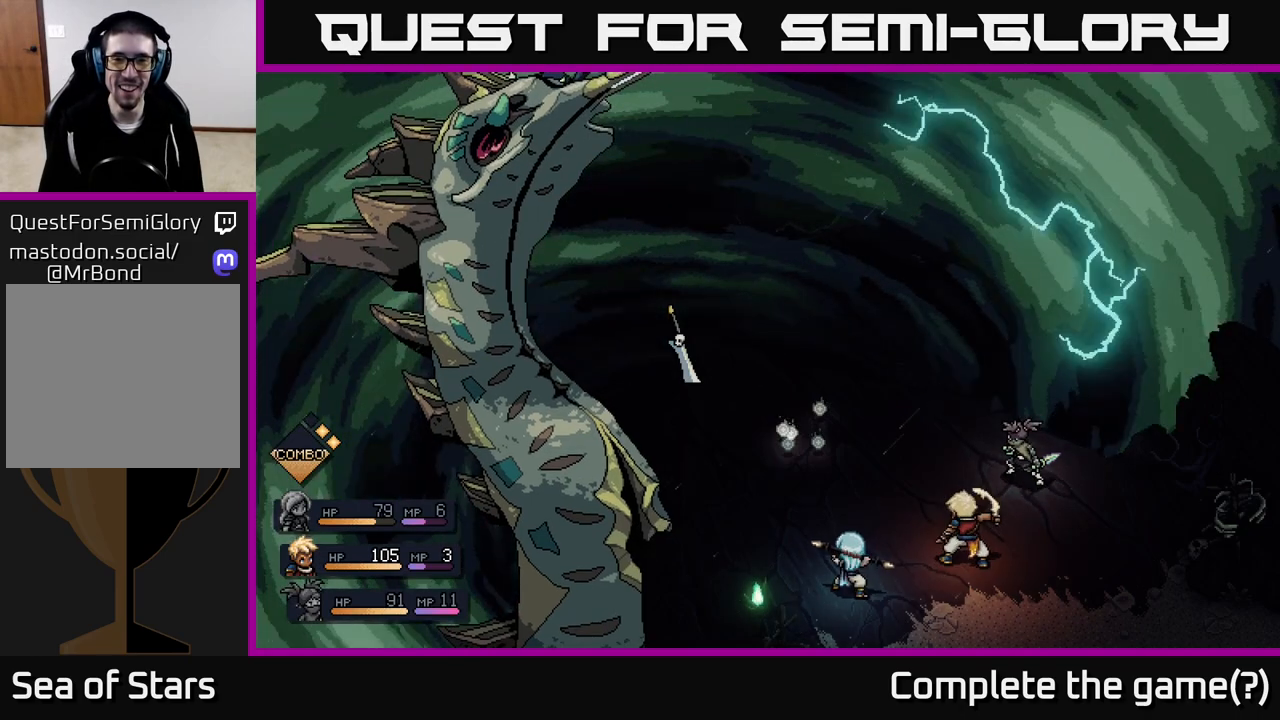
Gameplay with a controller (Xbox layout); each line is a JSON object with the inputs held at the frame after it. "events" lists button and stick changes between this image and that frame as [ms after this image, input, new state], when the widget could be followed in between.
{"buttons": ["A"], "left_stick": "center", "right_stick": "center", "events": [[367, "A", "down"]]}
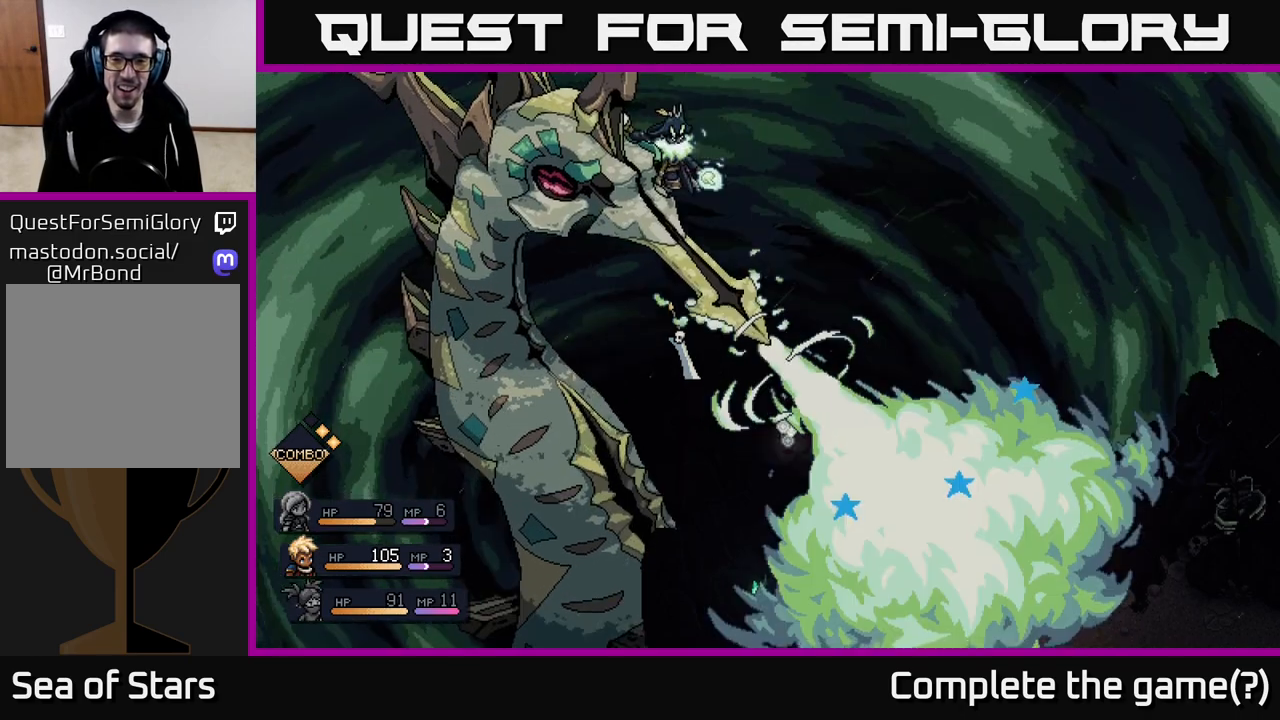
{"buttons": ["A"], "left_stick": "center", "right_stick": "center", "events": []}
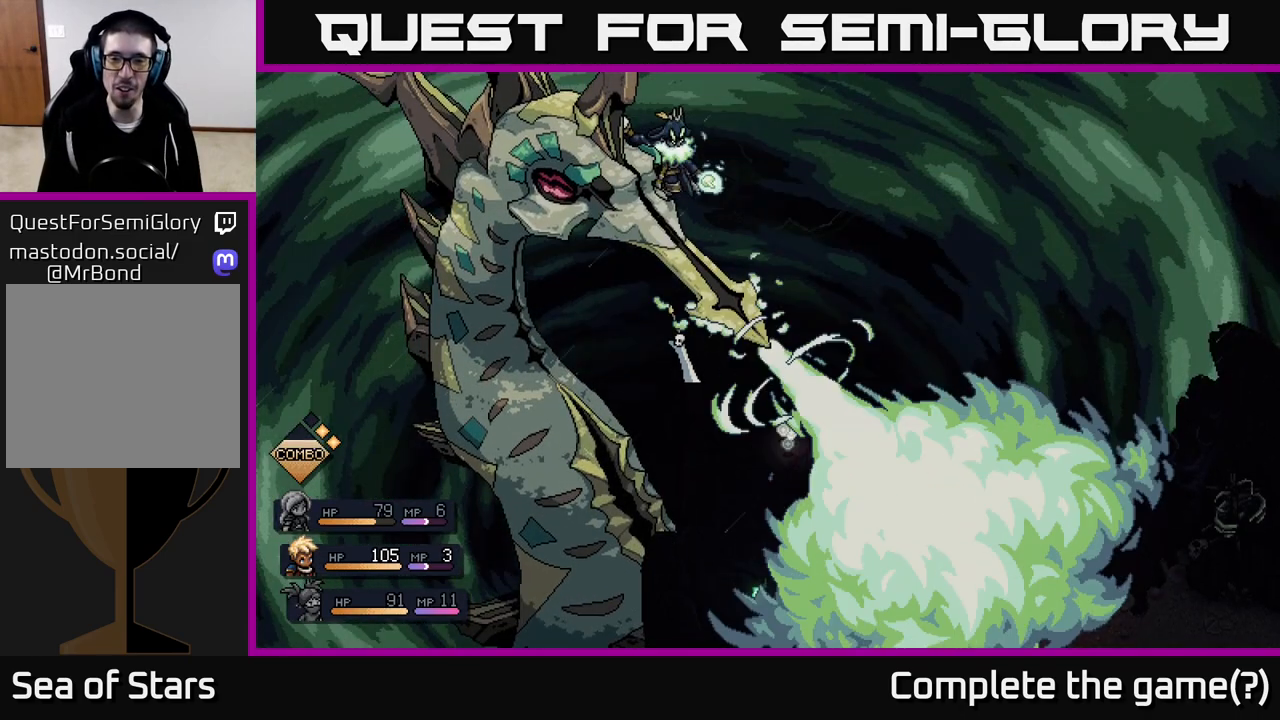
{"buttons": [], "left_stick": "center", "right_stick": "center", "events": [[83, "A", "up"]]}
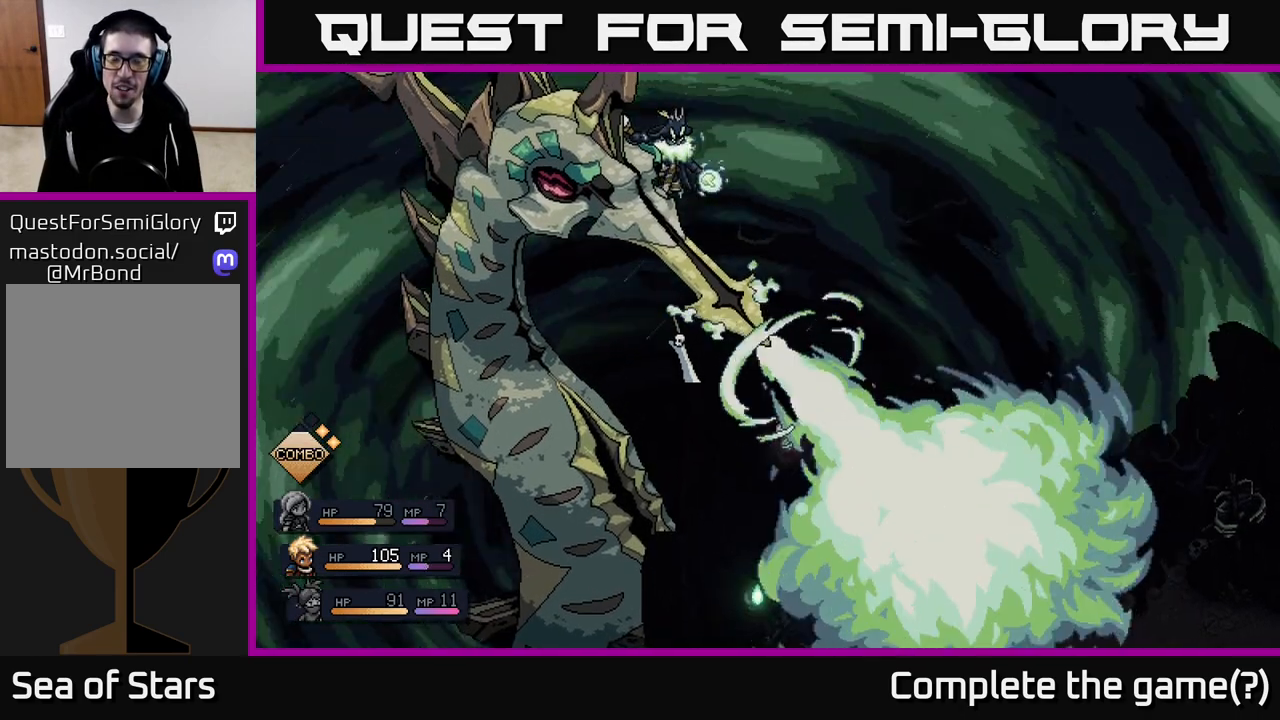
{"buttons": [], "left_stick": "center", "right_stick": "center", "events": [[67, "A", "down"], [317, "A", "up"], [383, "A", "down"], [483, "A", "up"]]}
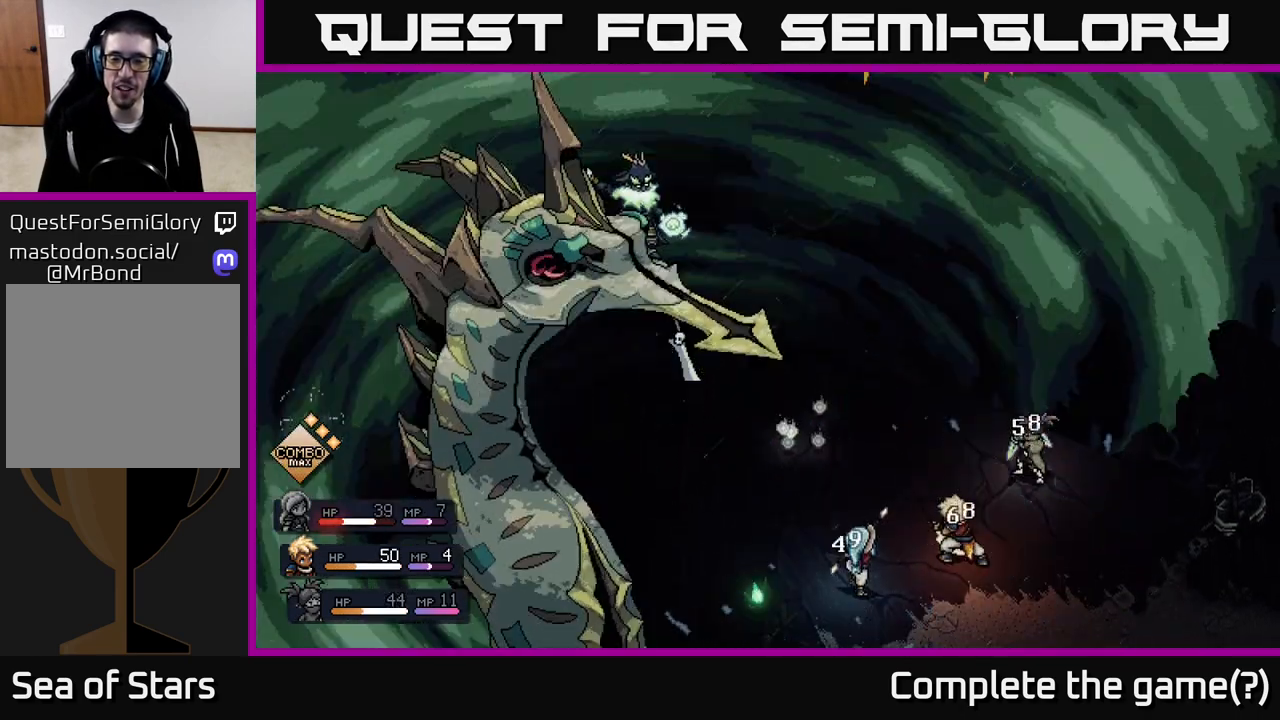
{"buttons": [], "left_stick": "center", "right_stick": "center", "events": []}
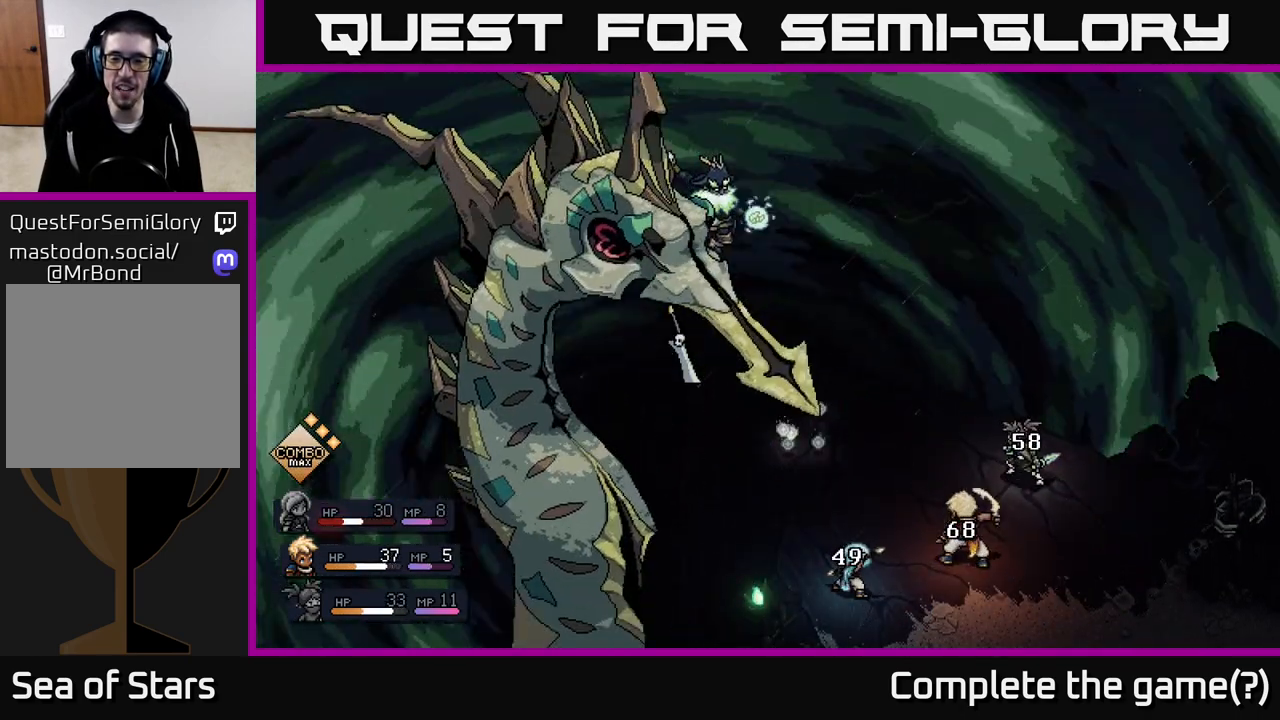
{"buttons": [], "left_stick": "center", "right_stick": "center", "events": []}
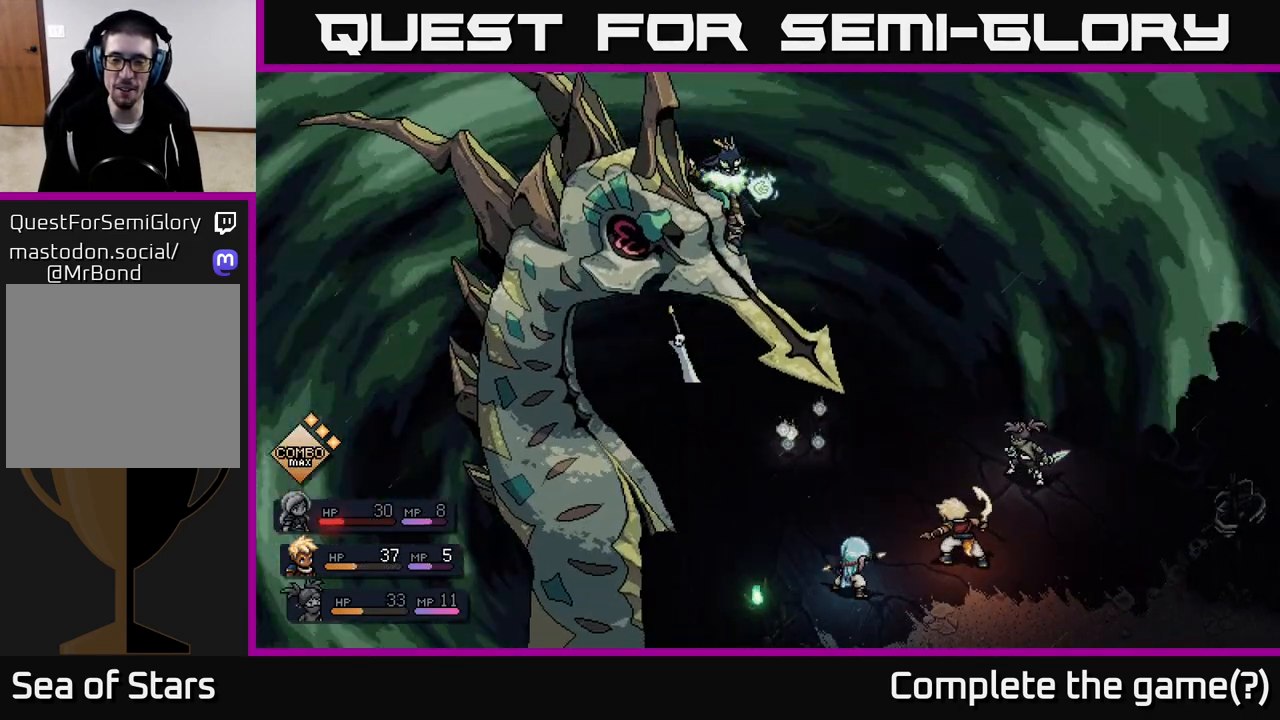
{"buttons": [], "left_stick": "center", "right_stick": "center", "events": []}
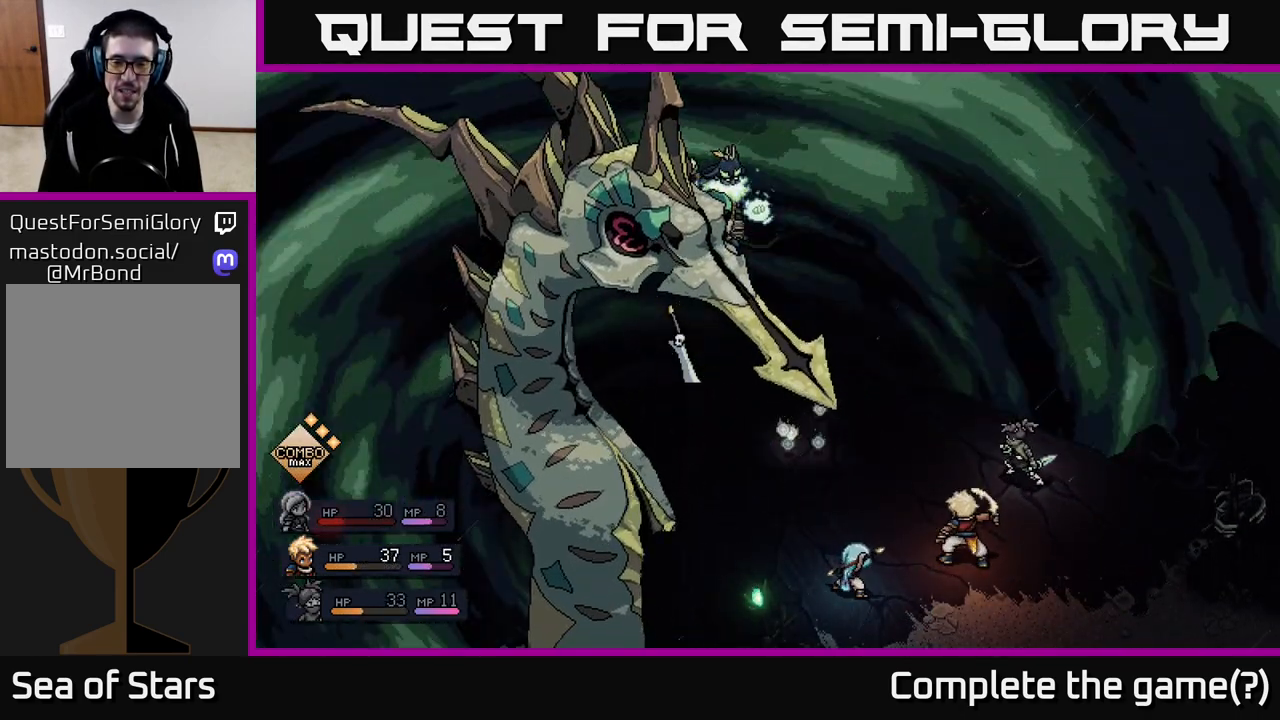
{"buttons": [], "left_stick": "center", "right_stick": "center", "events": []}
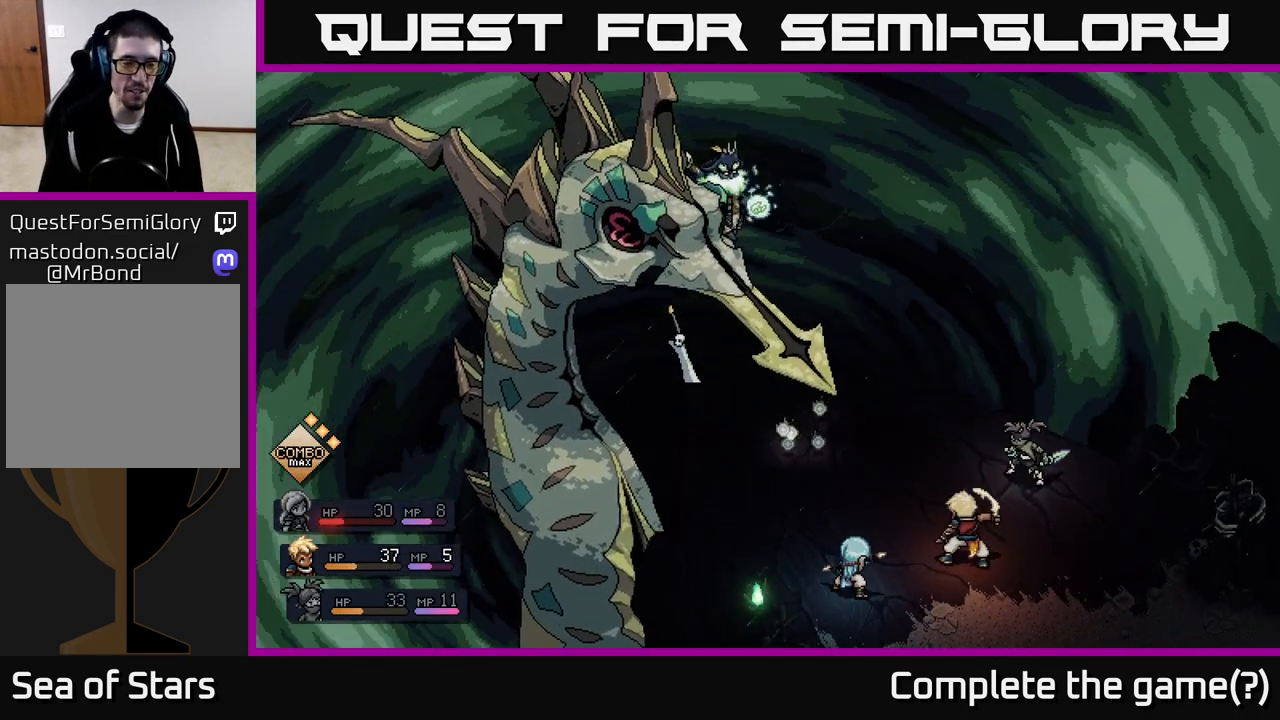
{"buttons": [], "left_stick": "center", "right_stick": "center", "events": []}
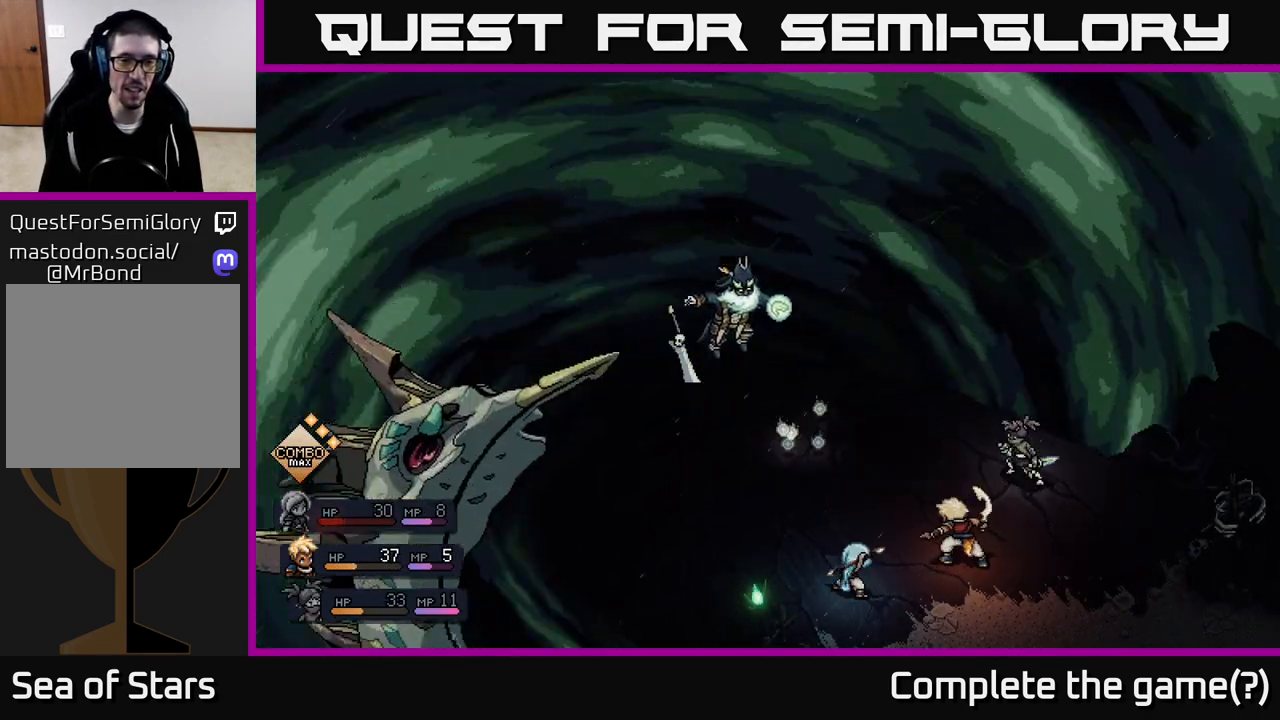
{"buttons": [], "left_stick": "center", "right_stick": "center", "events": []}
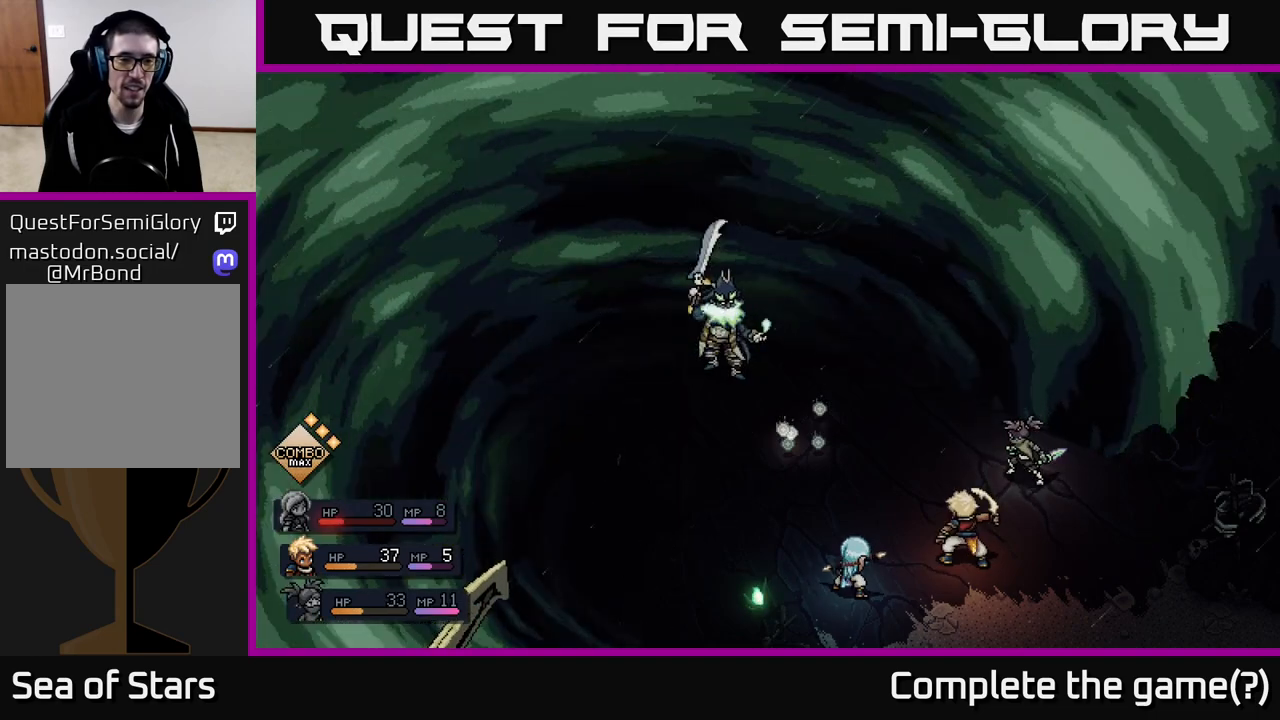
{"buttons": [], "left_stick": "center", "right_stick": "center", "events": []}
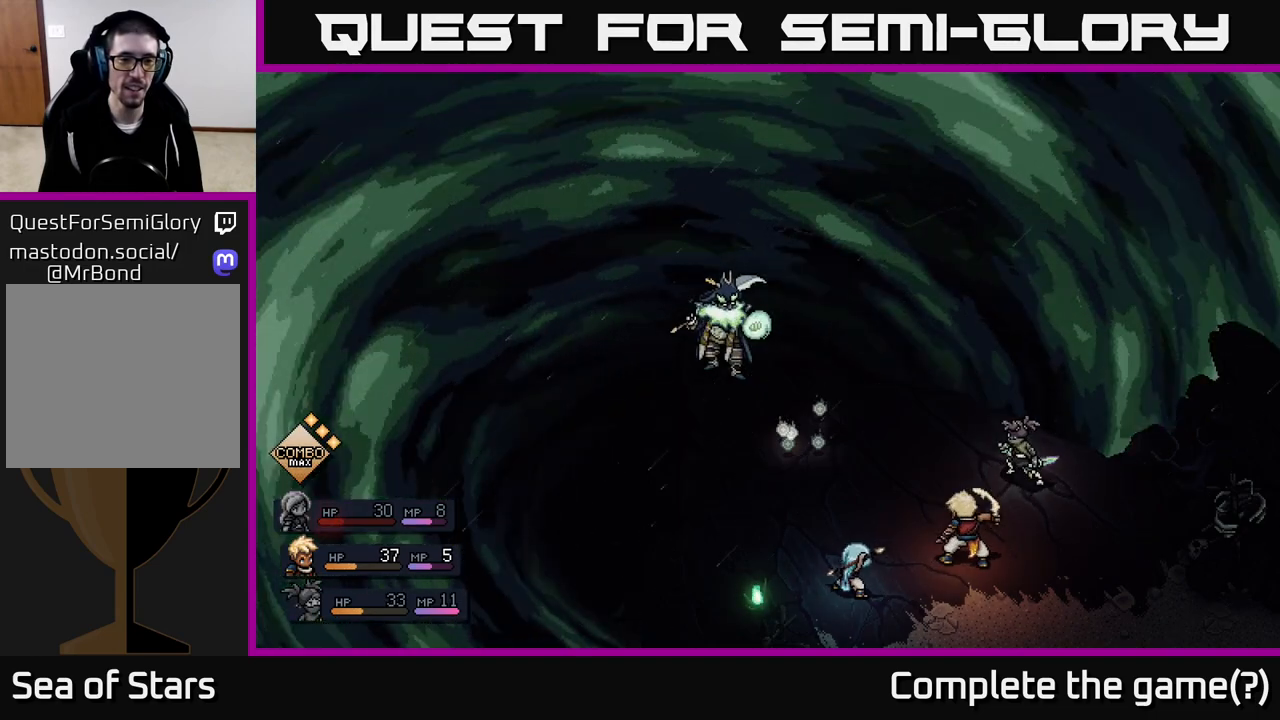
{"buttons": [], "left_stick": "center", "right_stick": "center", "events": []}
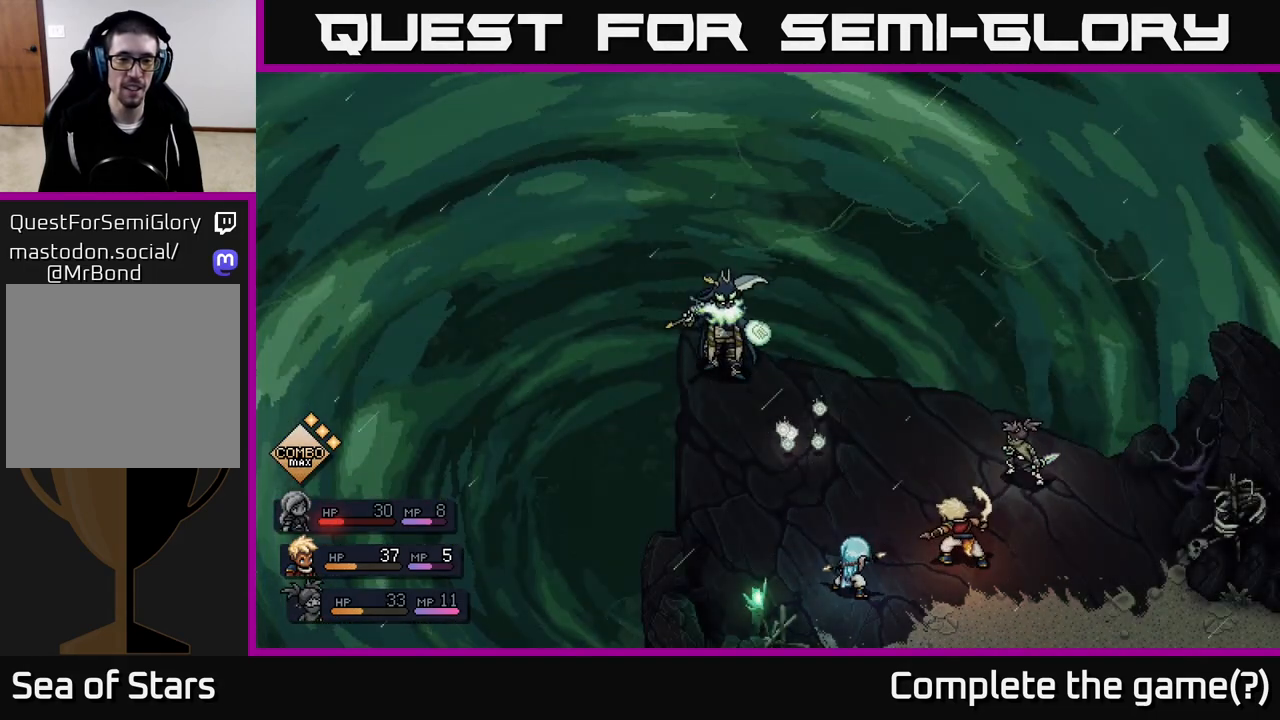
{"buttons": [], "left_stick": "center", "right_stick": "center", "events": []}
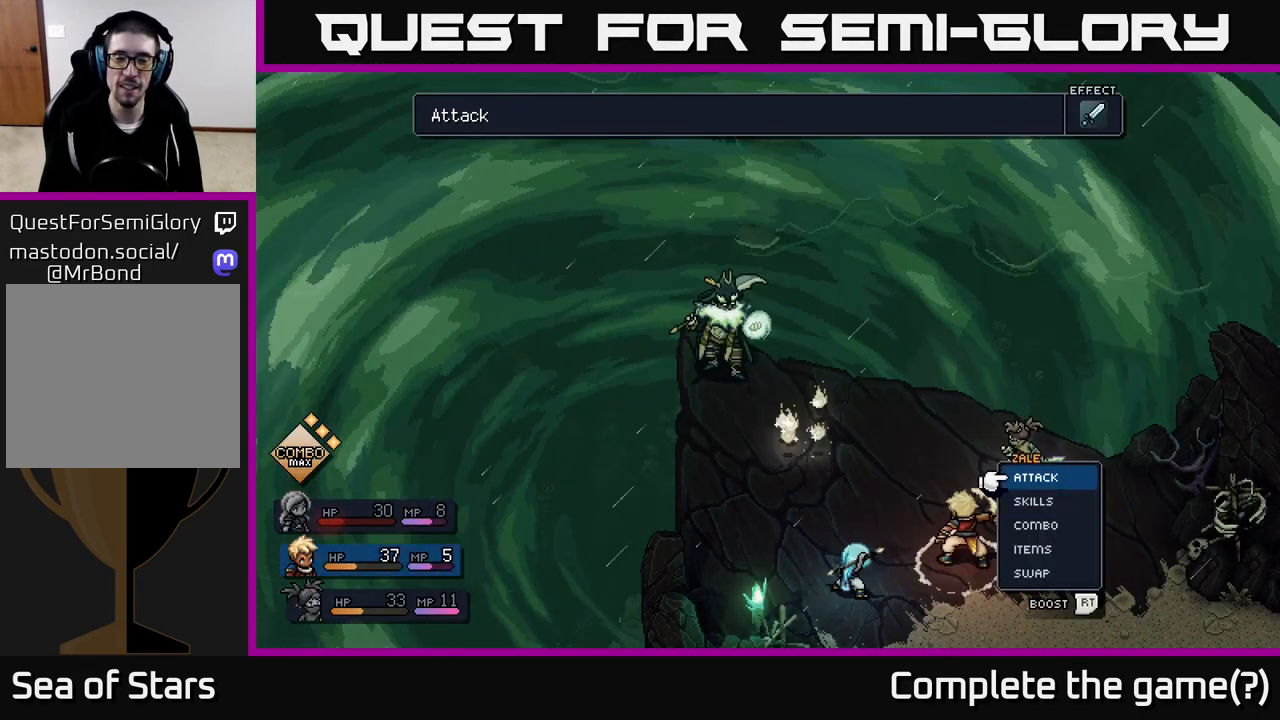
{"buttons": [], "left_stick": "center", "right_stick": "center", "events": []}
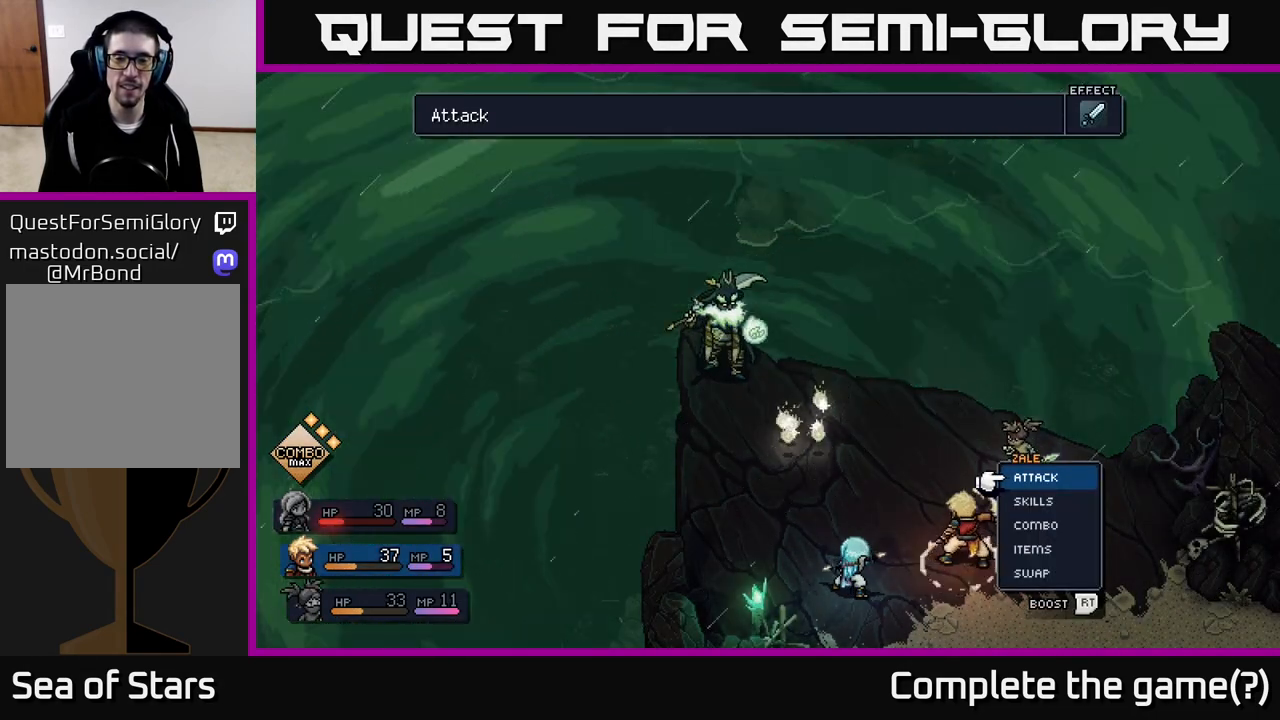
{"buttons": ["A"], "left_stick": "down", "right_stick": "center", "events": [[50, "left_stick", "down"], [233, "left_stick", "center"], [350, "left_stick", "down"], [500, "A", "down"]]}
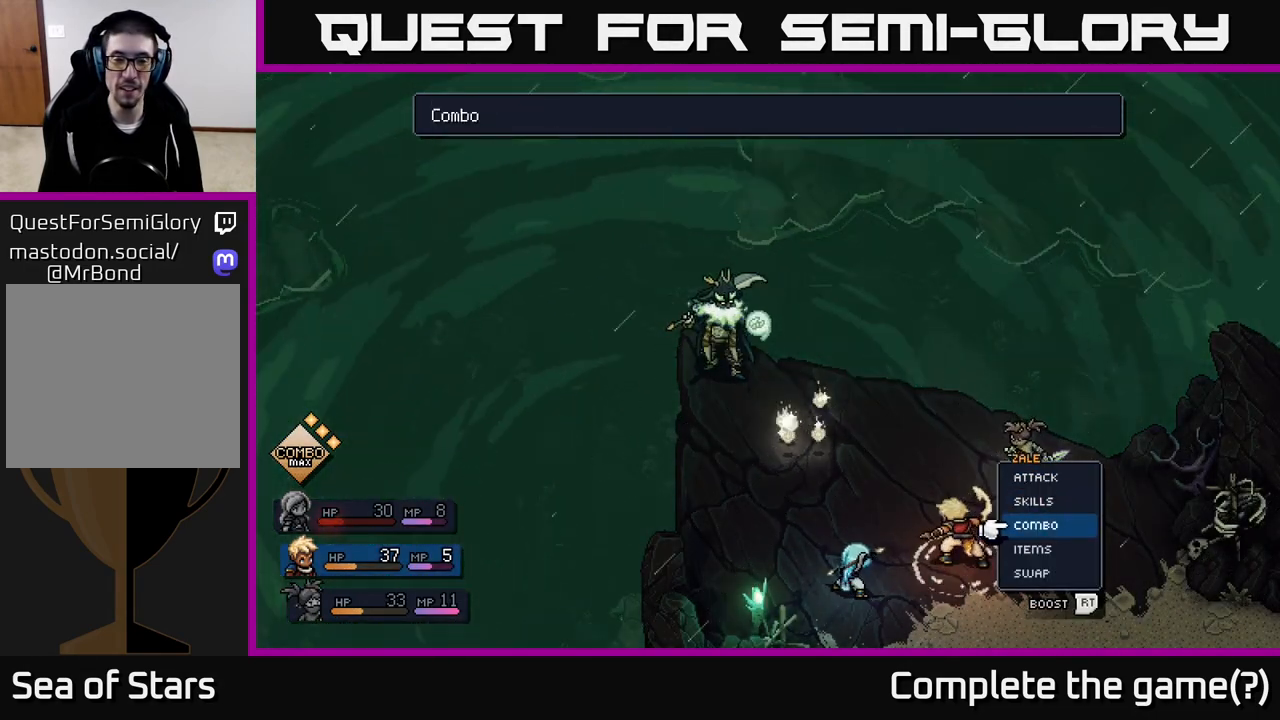
{"buttons": [], "left_stick": "down", "right_stick": "center", "events": [[33, "left_stick", "center"], [133, "A", "up"], [417, "left_stick", "down"]]}
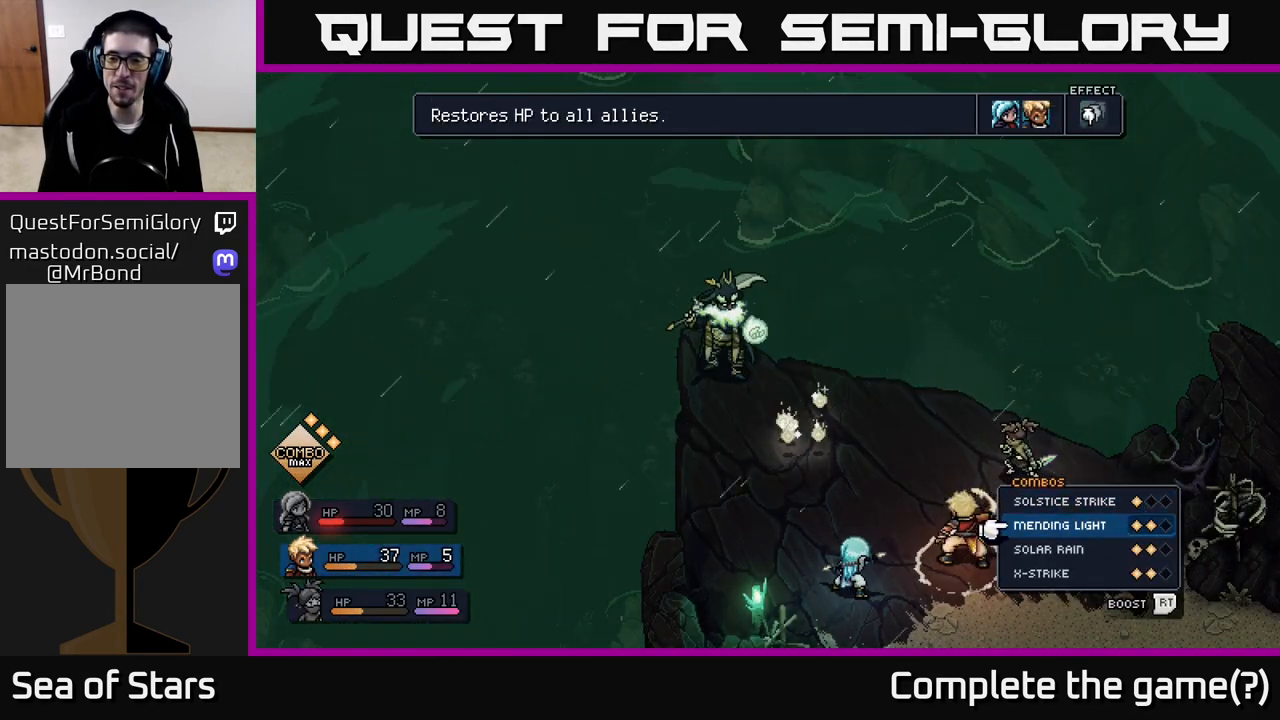
{"buttons": [], "left_stick": "center", "right_stick": "center", "events": [[67, "left_stick", "center"]]}
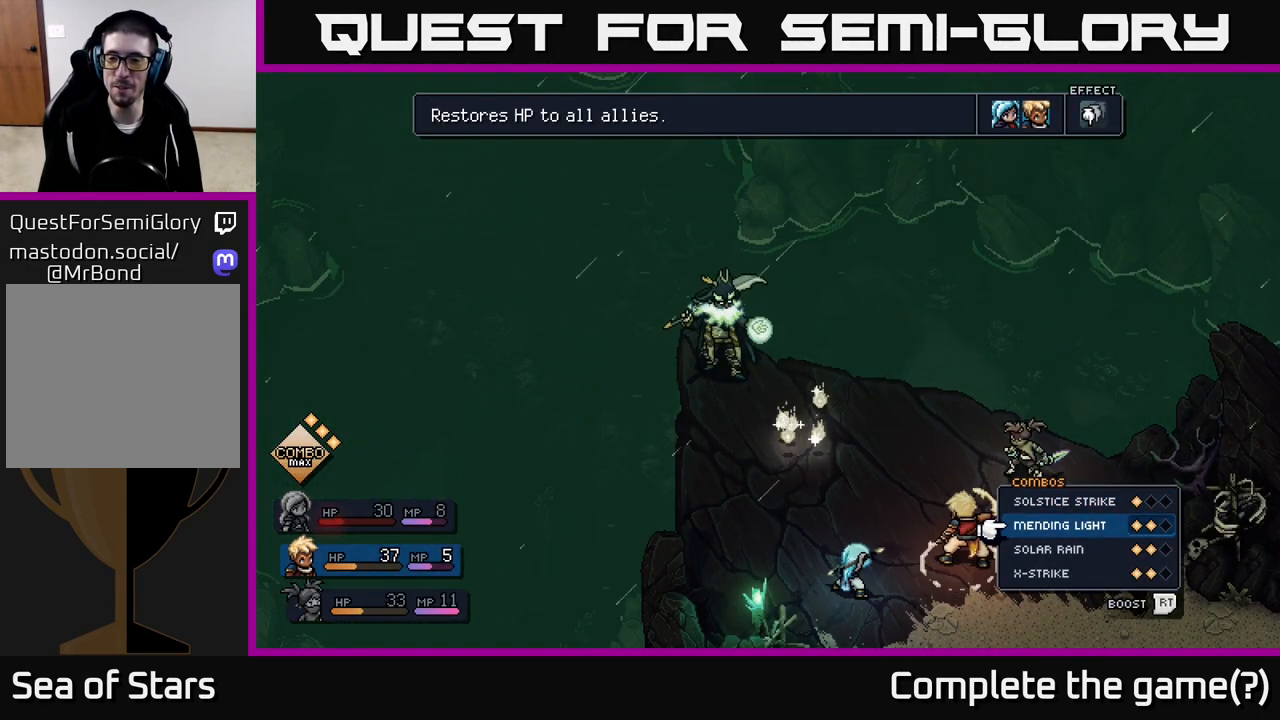
{"buttons": [], "left_stick": "center", "right_stick": "center", "events": [[200, "A", "down"], [250, "A", "up"]]}
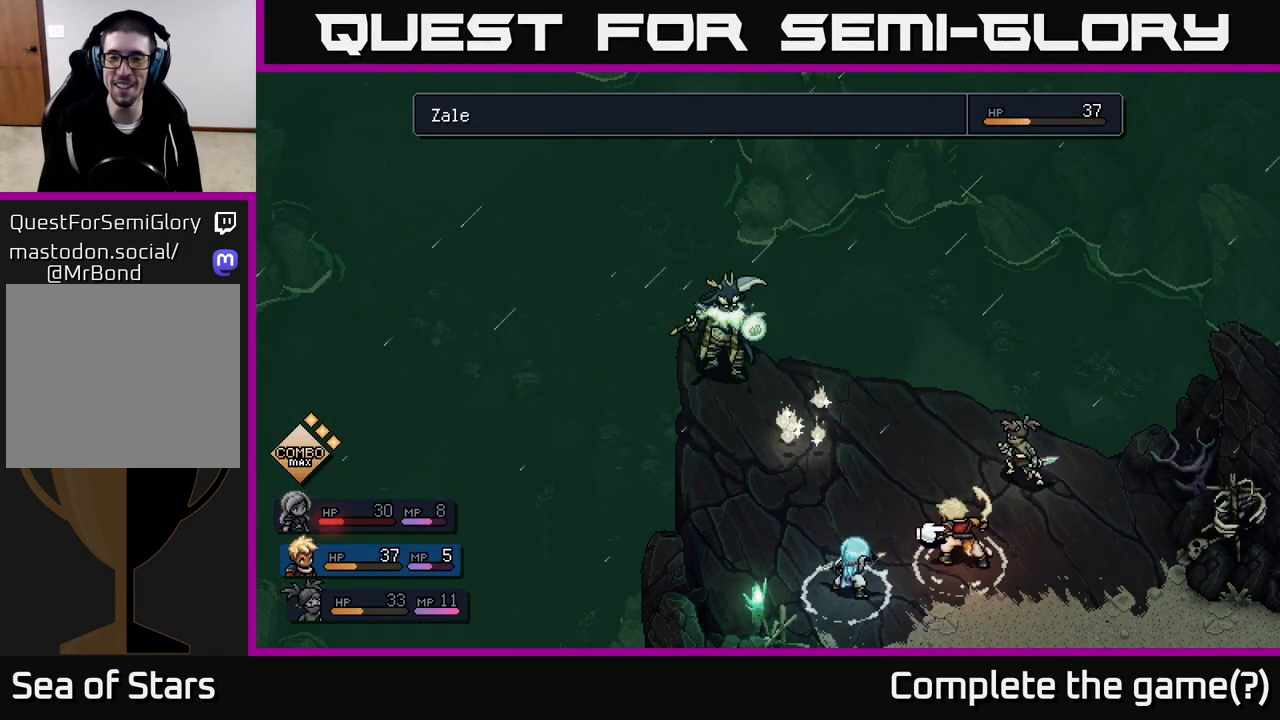
{"buttons": [], "left_stick": "center", "right_stick": "center", "events": [[350, "A", "down"], [433, "A", "up"]]}